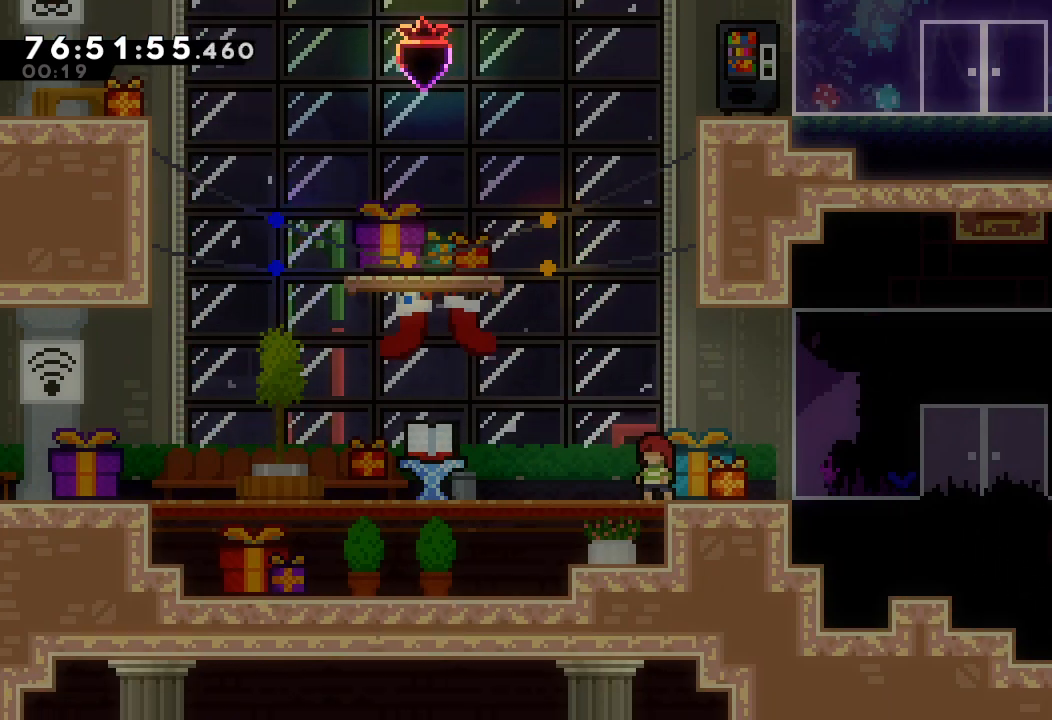
Gameplay with keyboard; each line is a JSON object with the keys held at the frame after it. "events" lists presses ("down") and releases ("up") of "a", "d", "down", "e", "f", "left", "r", "right", "s", "space", "up" and "w" between this image and that frame as [ms after this image, input, new state], when the widget could be followed in between. No other keys are recorded. Mouse input is not recorded.
{"keys": ["d", "left"], "events": [[200, "left", "down"], [500, "d", "down"]]}
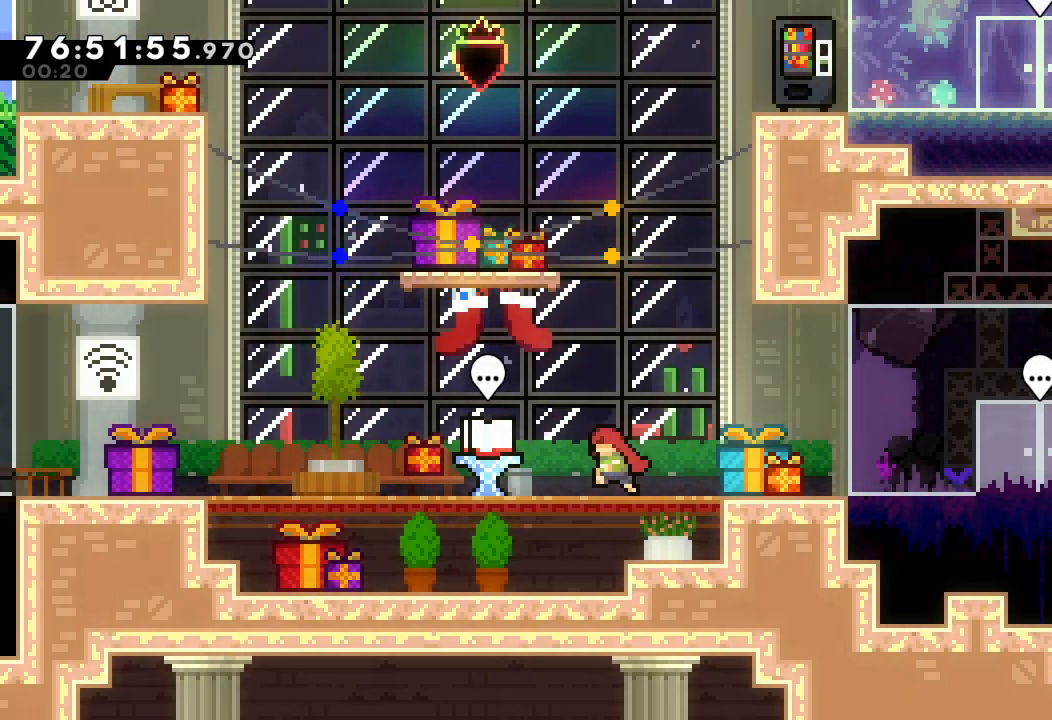
{"keys": ["s", "up"], "events": [[233, "d", "up"], [300, "left", "up"], [400, "s", "down"], [400, "up", "down"]]}
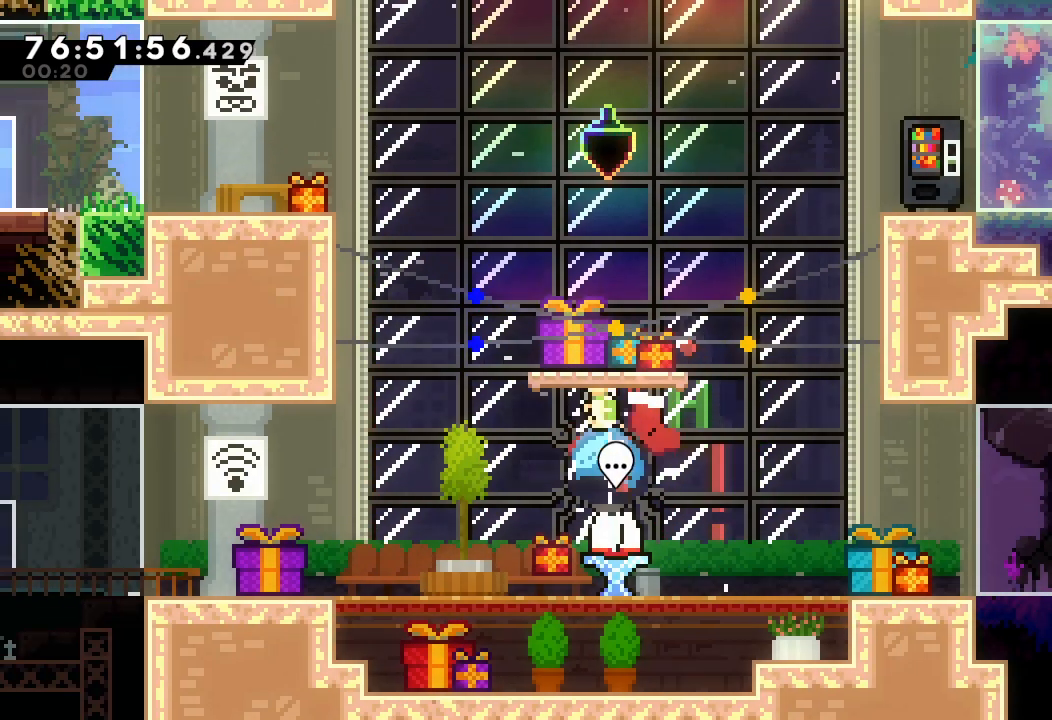
{"keys": [], "events": [[67, "s", "up"], [67, "up", "up"]]}
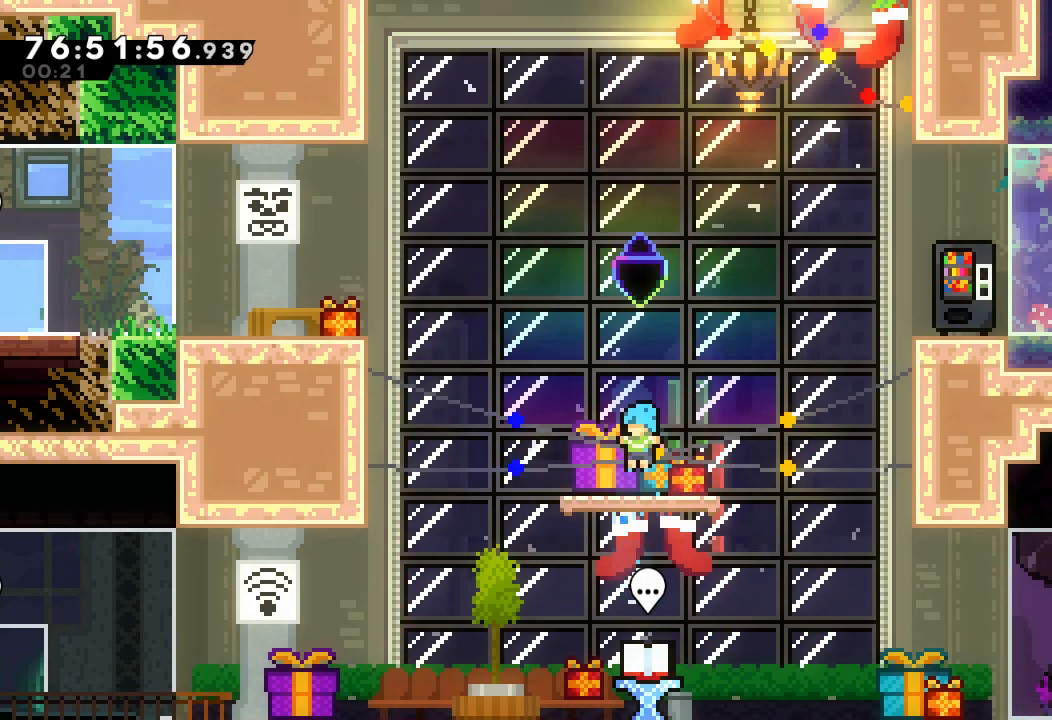
{"keys": ["up"], "events": [[200, "up", "down"]]}
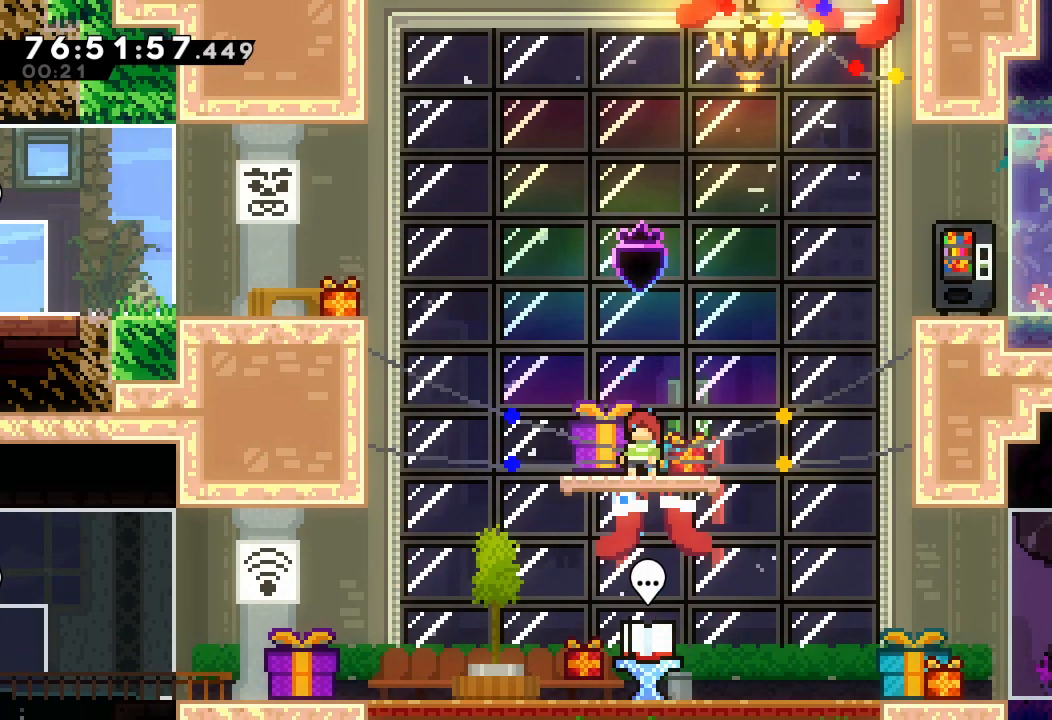
{"keys": ["up"], "events": []}
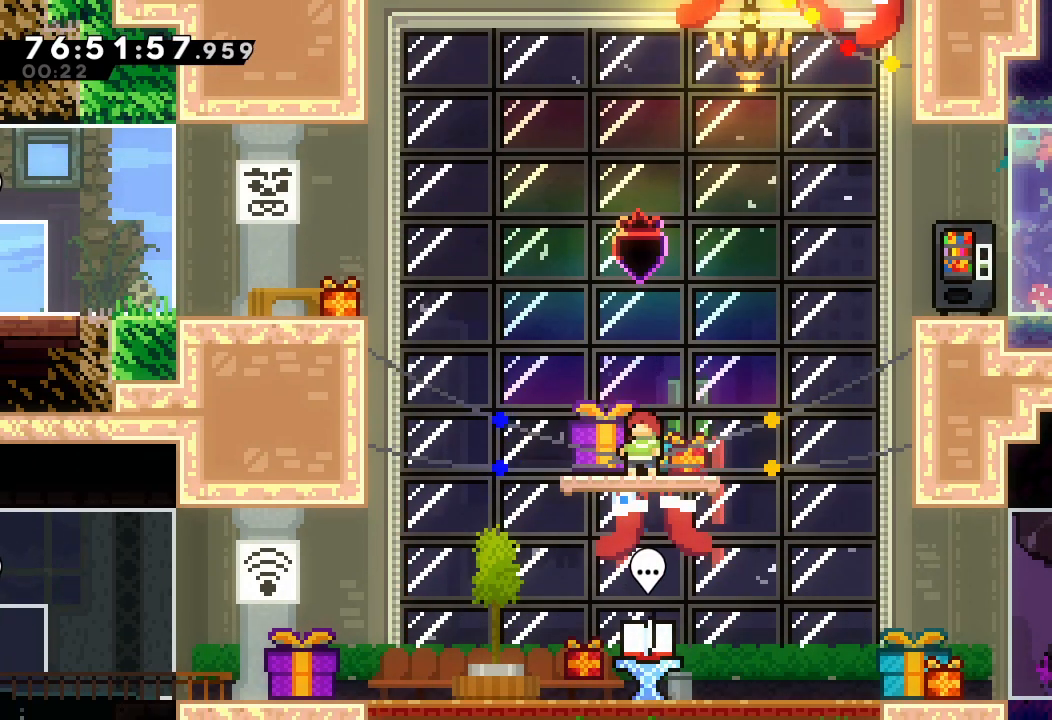
{"keys": ["s", "up"], "events": [[467, "s", "down"]]}
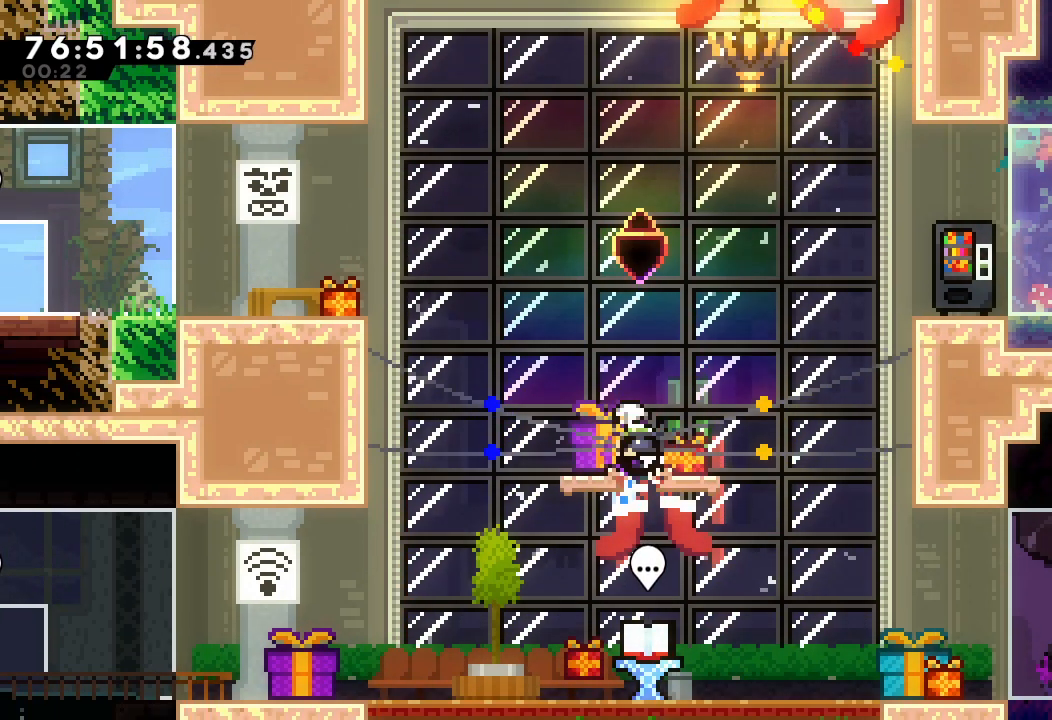
{"keys": ["up"], "events": [[233, "s", "up"]]}
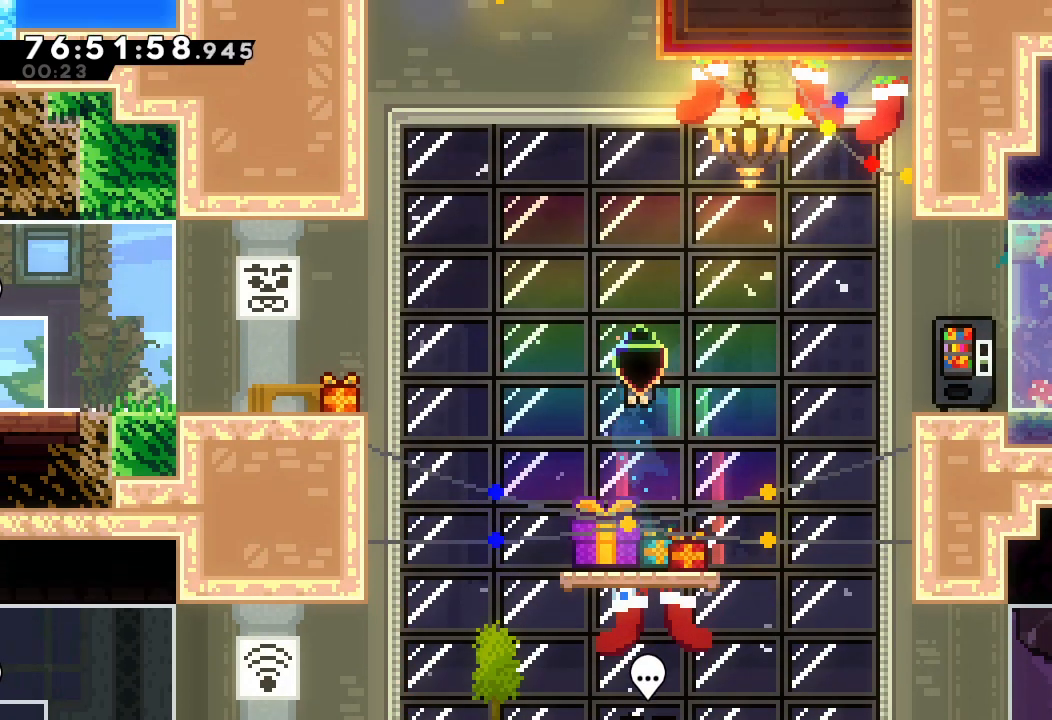
{"keys": ["up"], "events": []}
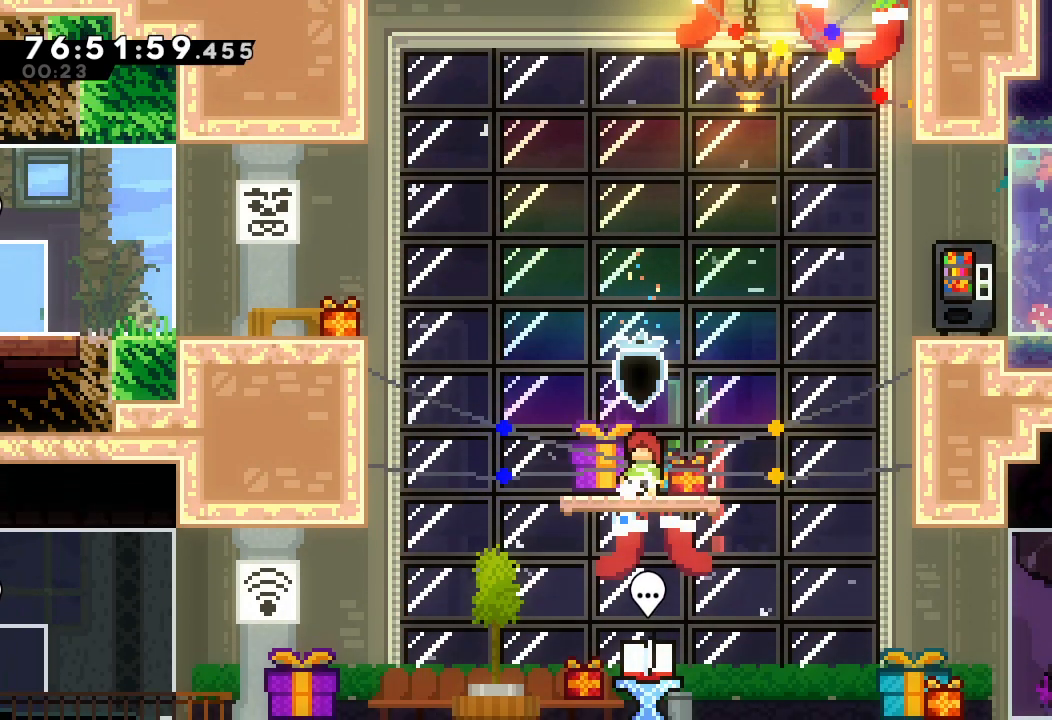
{"keys": ["up"], "events": []}
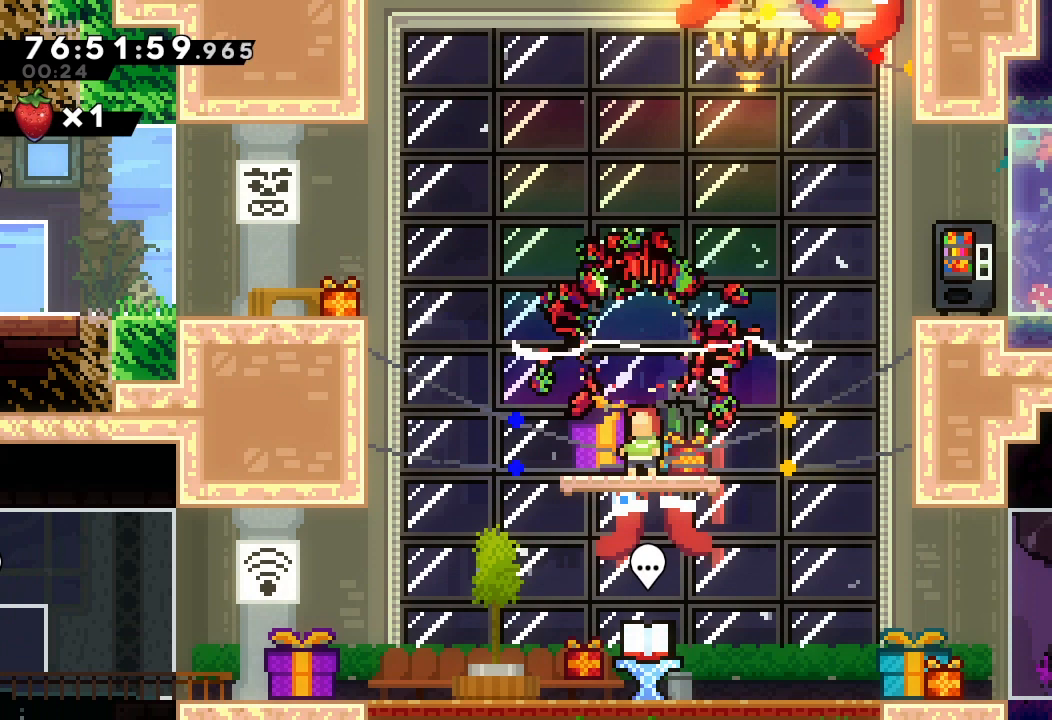
{"keys": ["up"], "events": []}
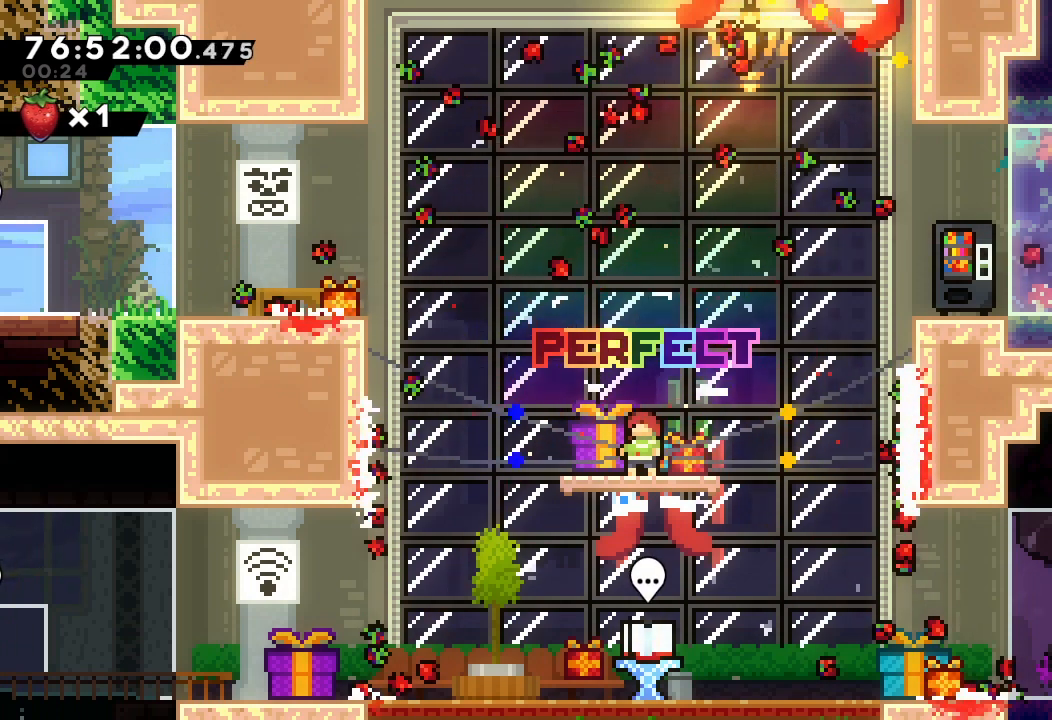
{"keys": ["up"], "events": []}
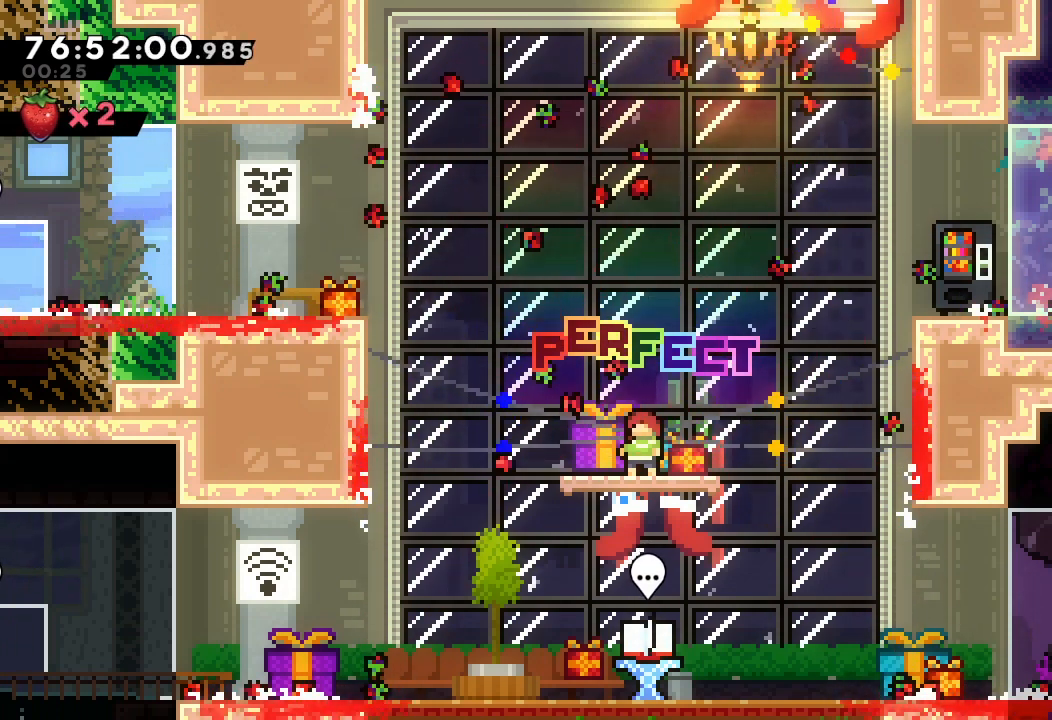
{"keys": ["up"], "events": []}
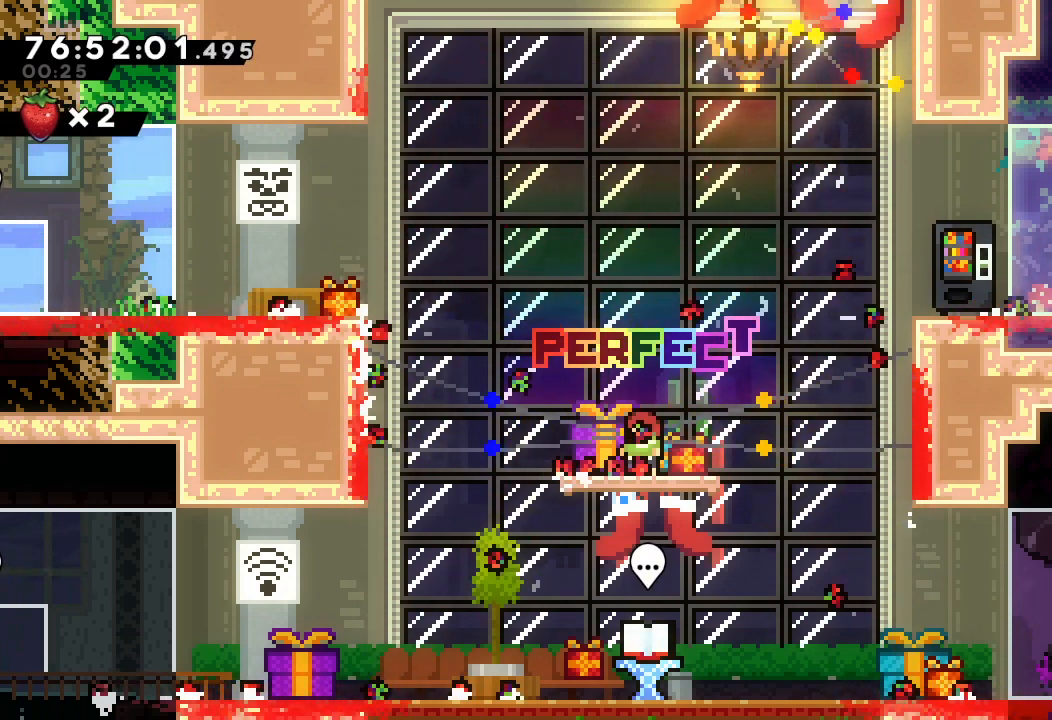
{"keys": ["up"], "events": []}
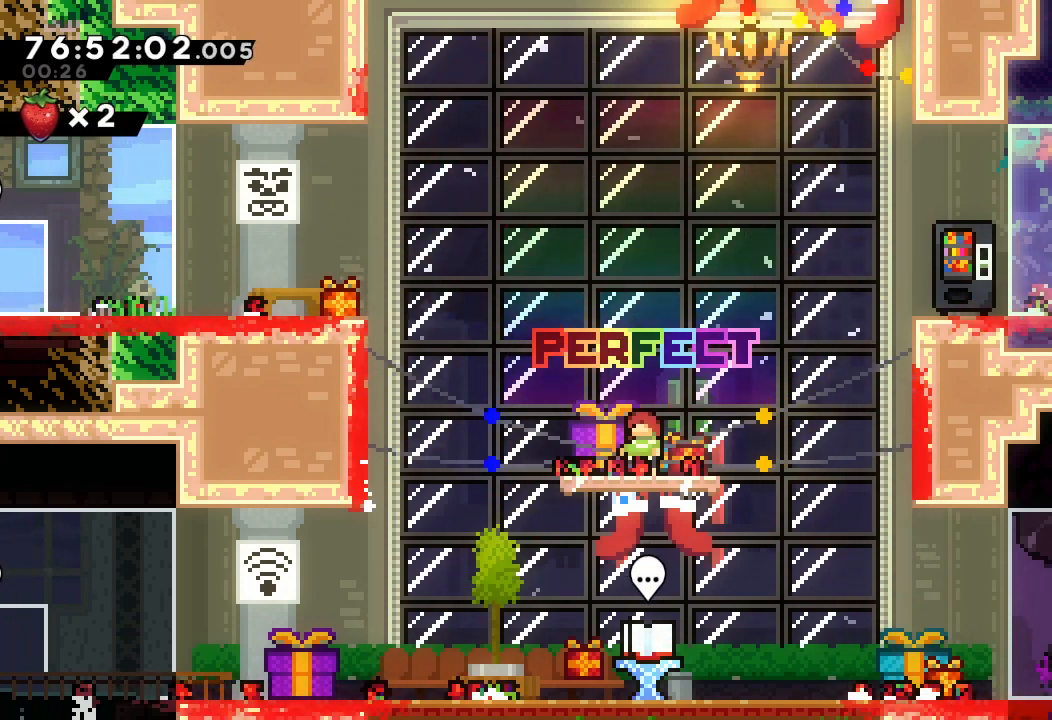
{"keys": ["up"], "events": []}
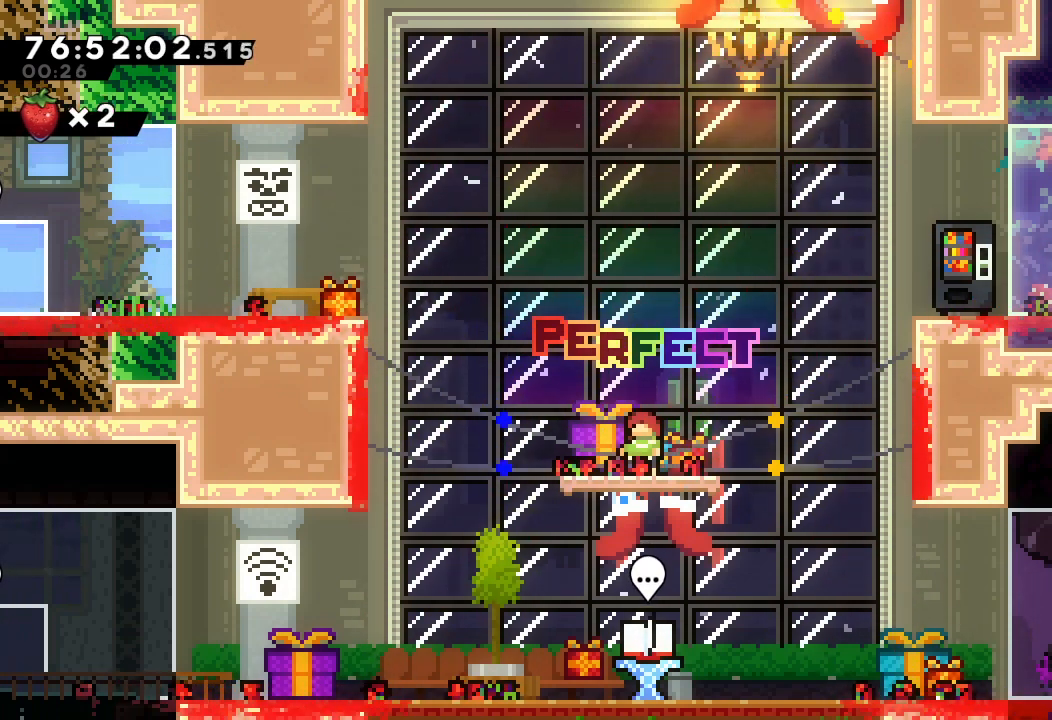
{"keys": ["up"], "events": []}
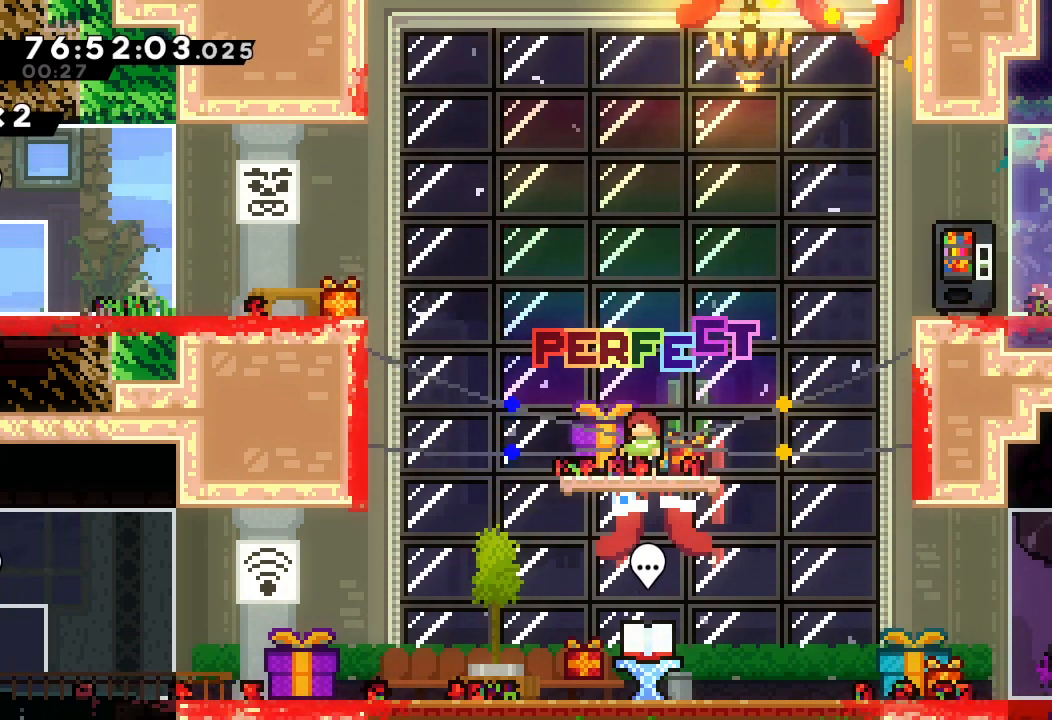
{"keys": ["up"], "events": []}
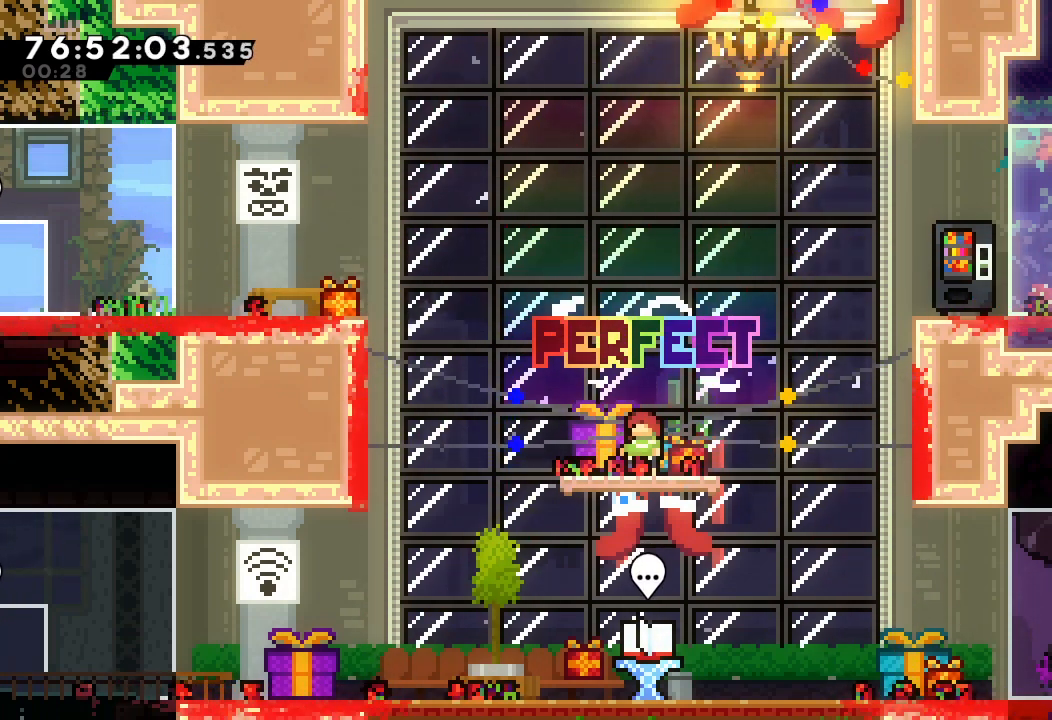
{"keys": ["up"], "events": []}